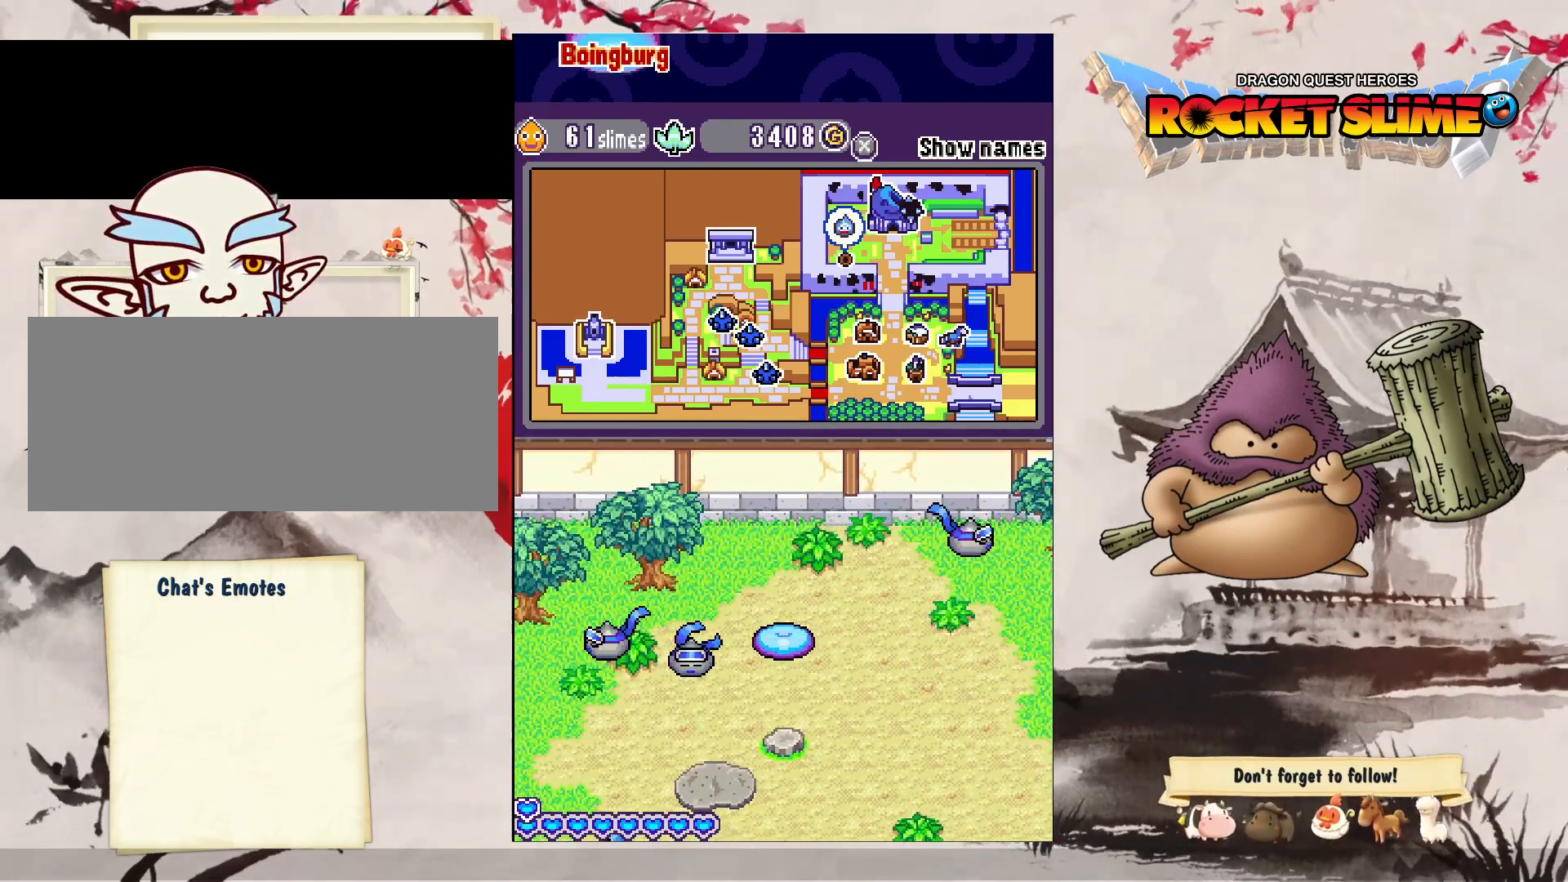
Gameplay with a controller (Xbox layout); each line is a JSON object with the inputs held at the frame after it. "events" lists button and stick changes between this image and that frame as [ms after this image, input, new state], when the widget could be followed in between. Not read: L3 R3 SELECT START.
{"buttons": ["Y", "DPAD_RIGHT"], "left_stick": "center", "right_stick": "center", "events": [[400, "DPAD_DOWN", "up"]]}
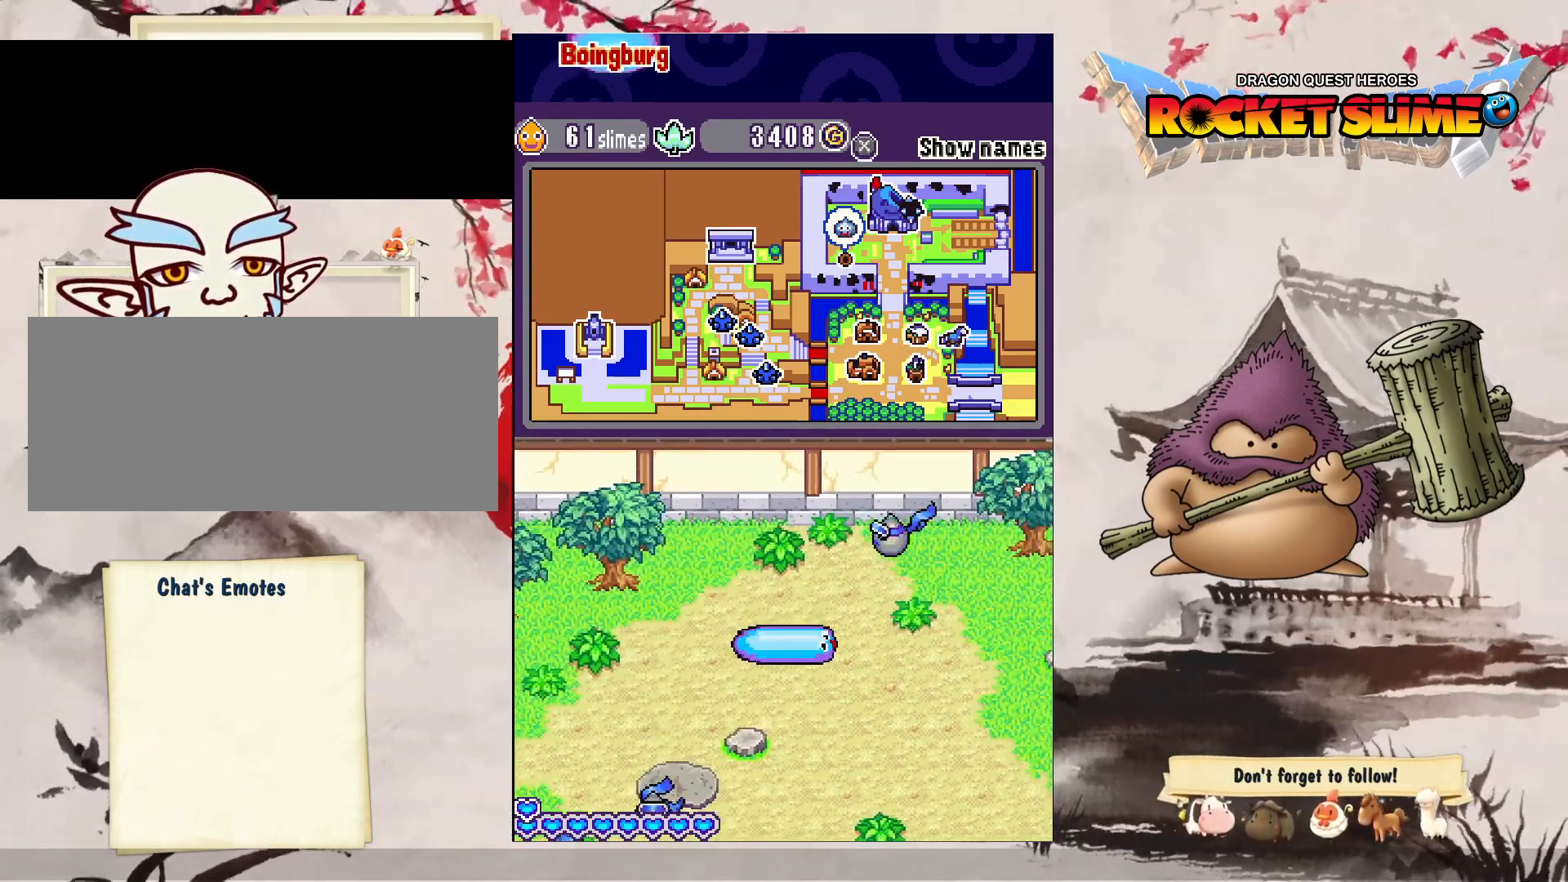
{"buttons": ["Y", "DPAD_DOWN"], "left_stick": "center", "right_stick": "center", "events": [[33, "DPAD_DOWN", "down"], [183, "DPAD_RIGHT", "up"]]}
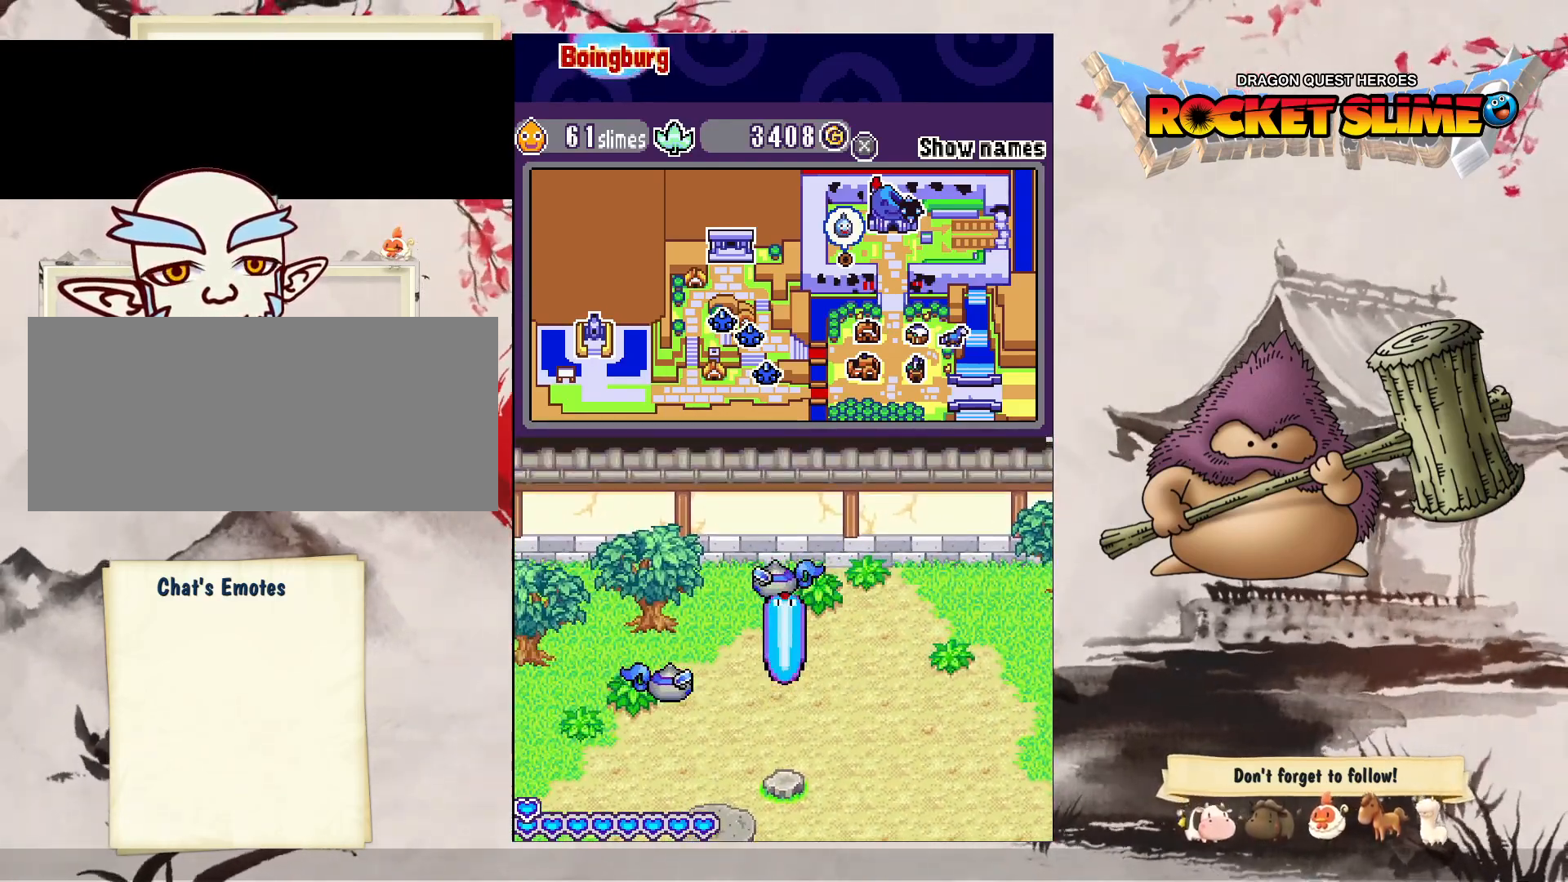
{"buttons": ["DPAD_UP", "DPAD_LEFT"], "left_stick": "center", "right_stick": "center", "events": [[117, "Y", "up"], [367, "DPAD_DOWN", "up"], [383, "DPAD_UP", "down"], [500, "DPAD_LEFT", "down"]]}
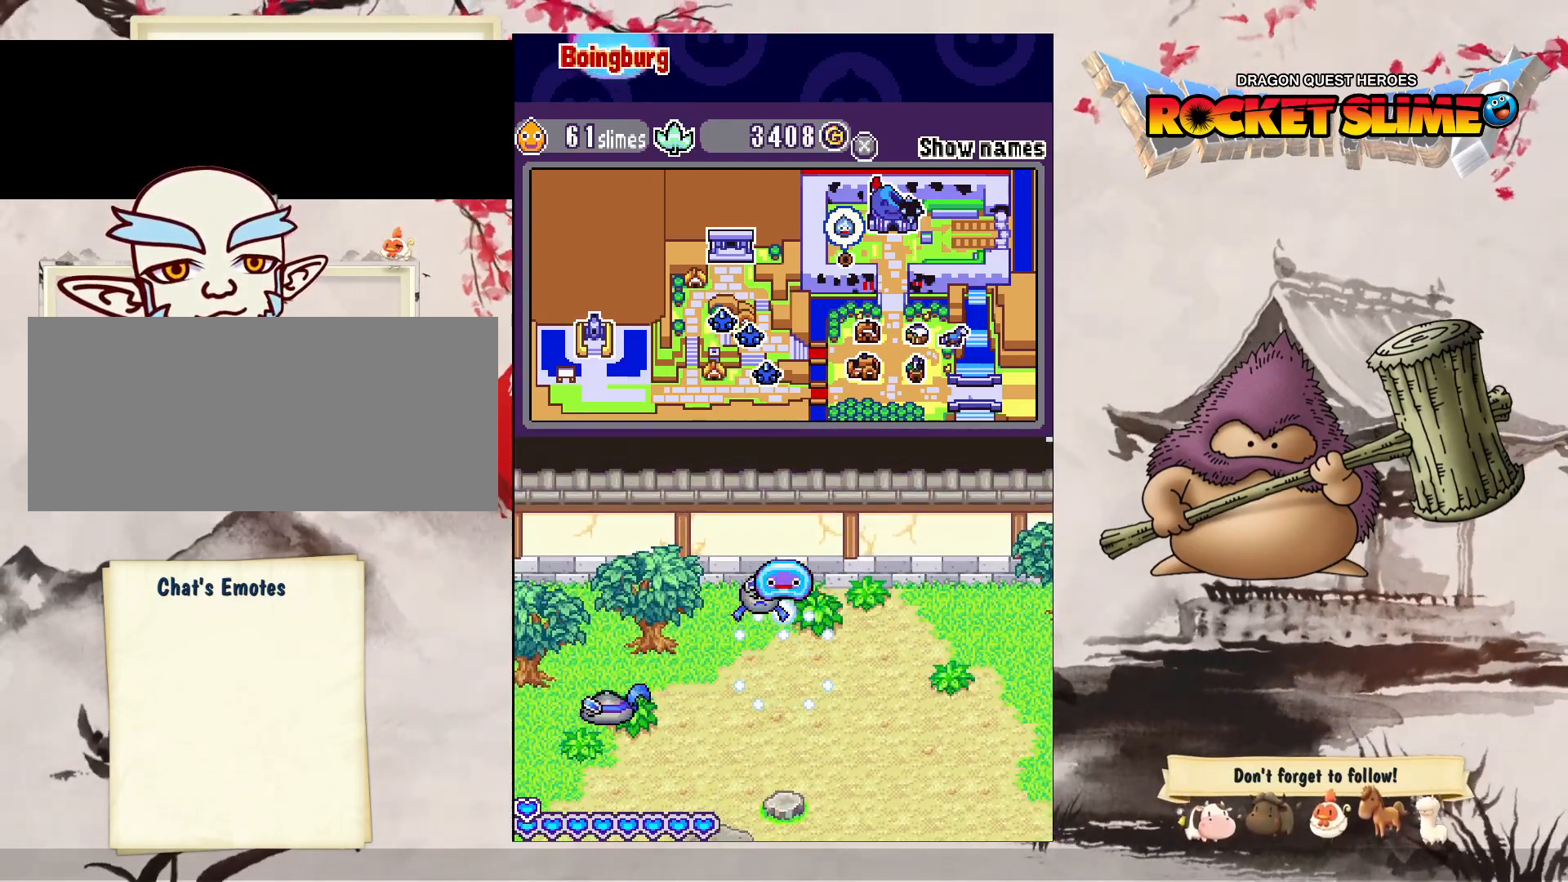
{"buttons": ["DPAD_LEFT"], "left_stick": "center", "right_stick": "center", "events": [[450, "DPAD_UP", "up"]]}
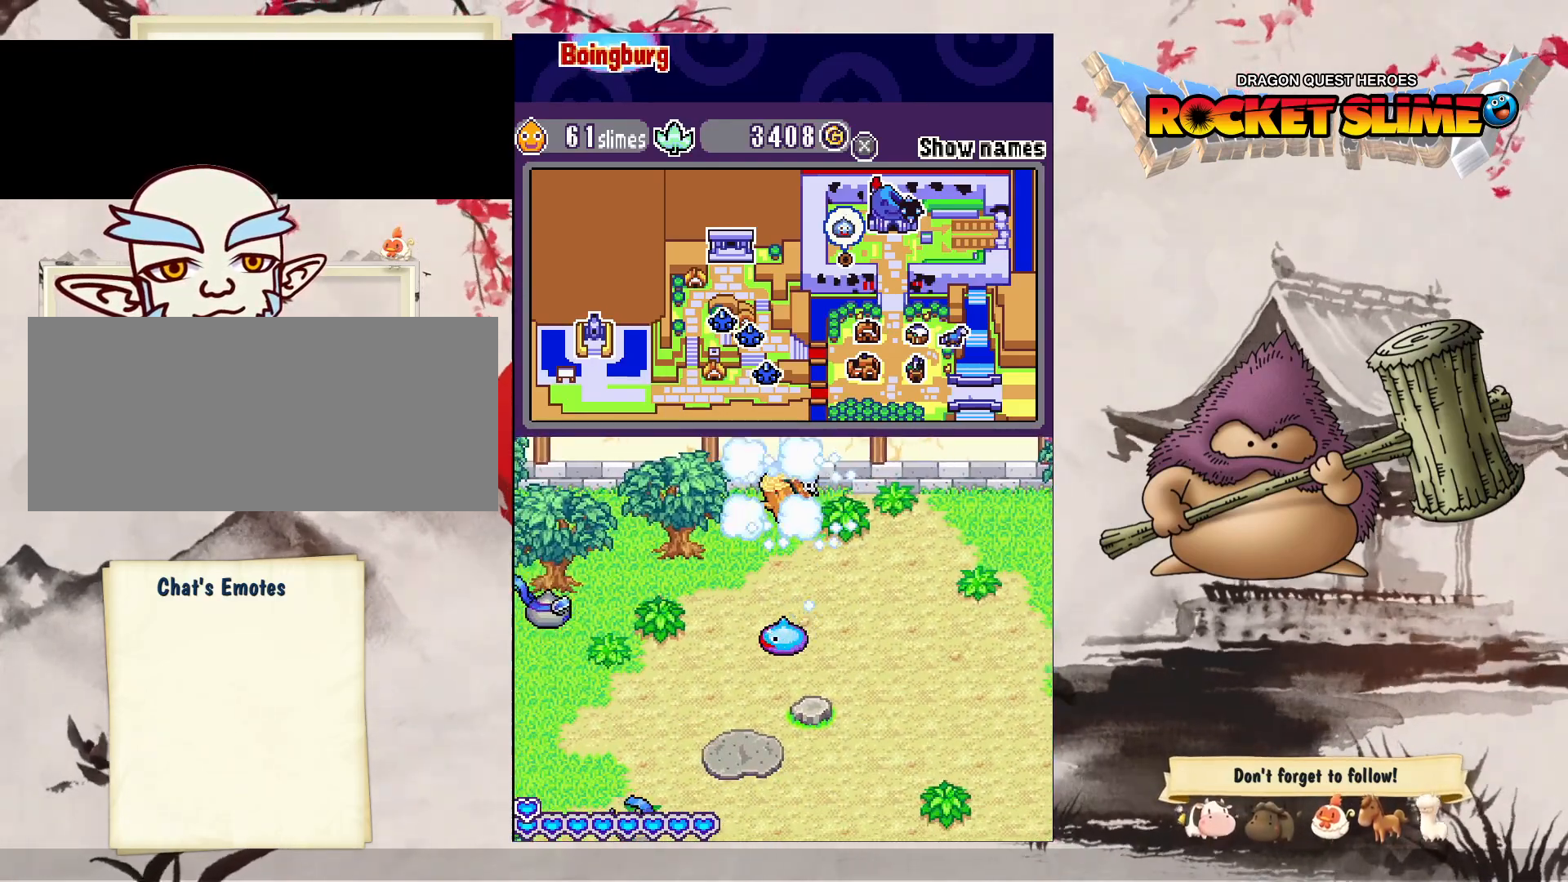
{"buttons": ["Y", "DPAD_LEFT"], "left_stick": "center", "right_stick": "center", "events": [[67, "DPAD_DOWN", "down"], [167, "Y", "down"], [317, "DPAD_DOWN", "up"]]}
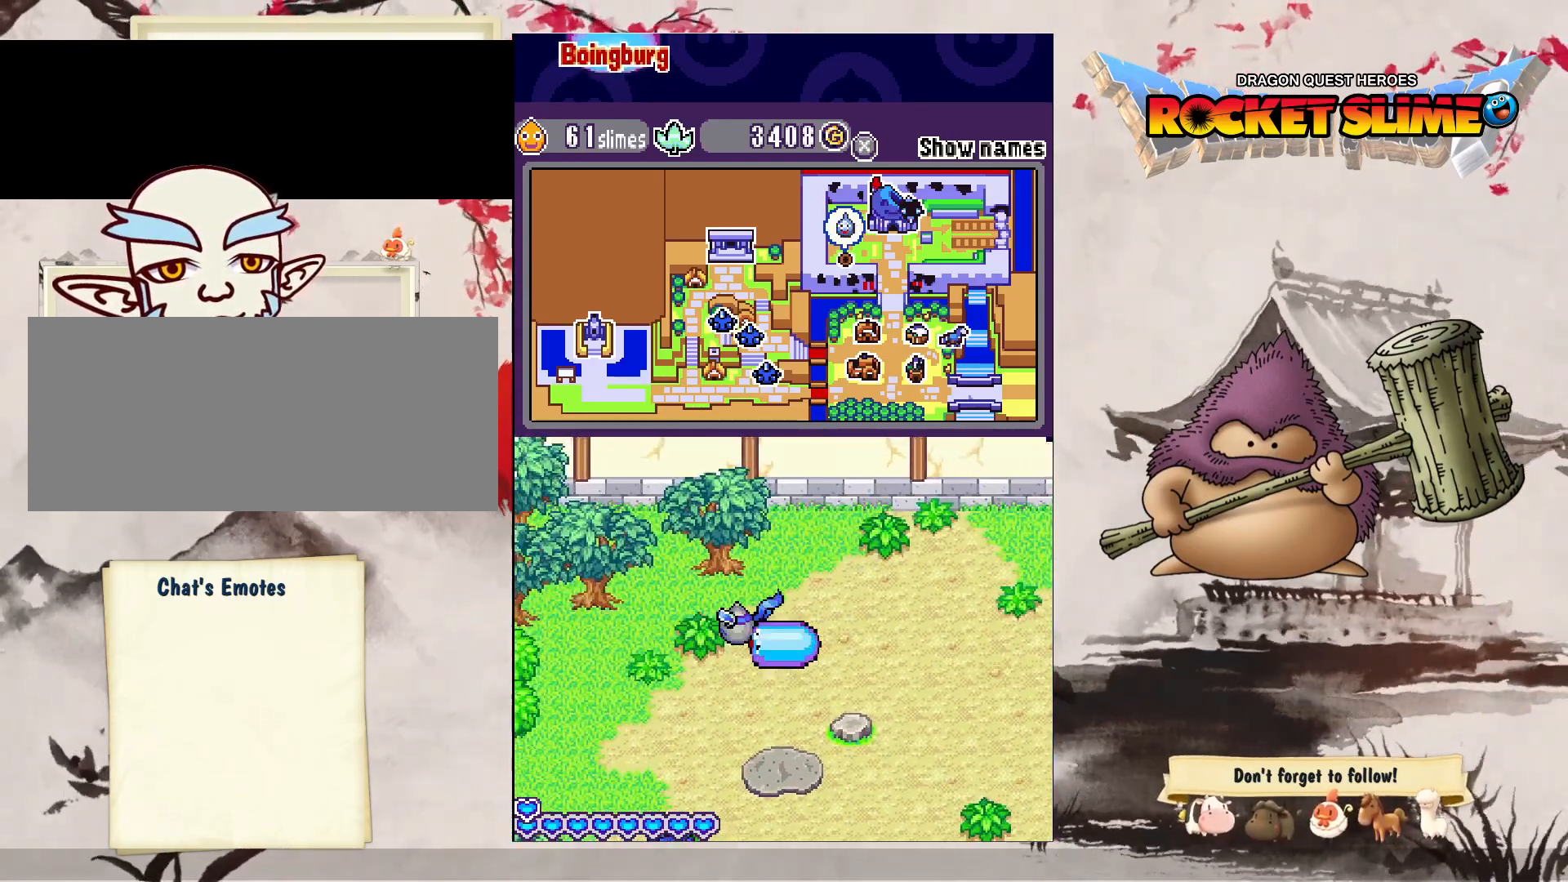
{"buttons": ["DPAD_LEFT"], "left_stick": "center", "right_stick": "center", "events": [[250, "Y", "up"]]}
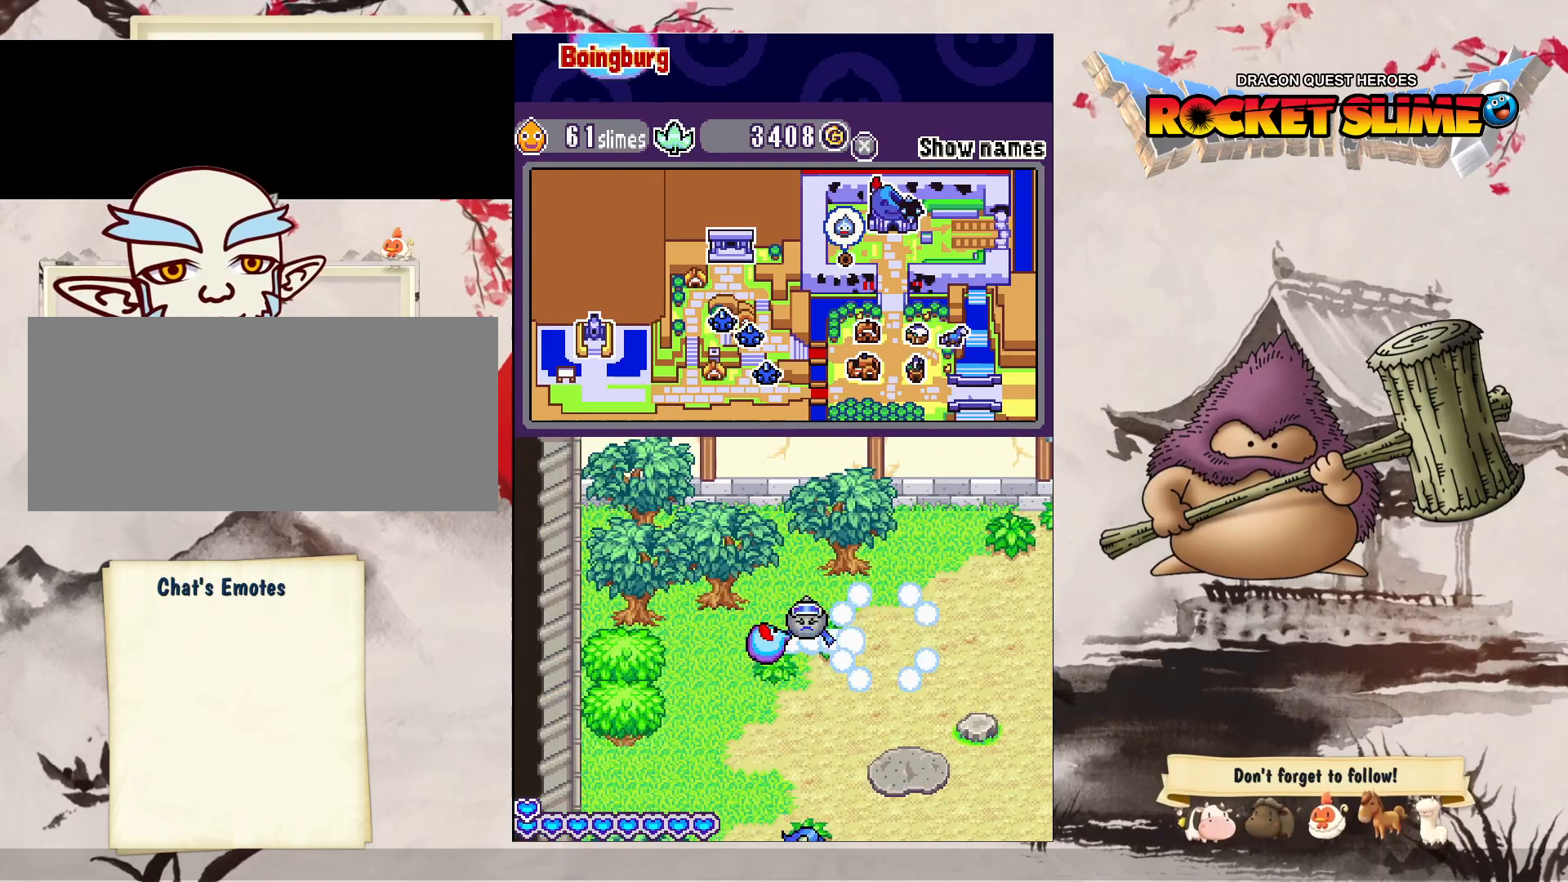
{"buttons": ["DPAD_UP", "DPAD_RIGHT"], "left_stick": "center", "right_stick": "center", "events": [[67, "DPAD_UP", "down"], [267, "DPAD_RIGHT", "down"], [300, "DPAD_LEFT", "up"]]}
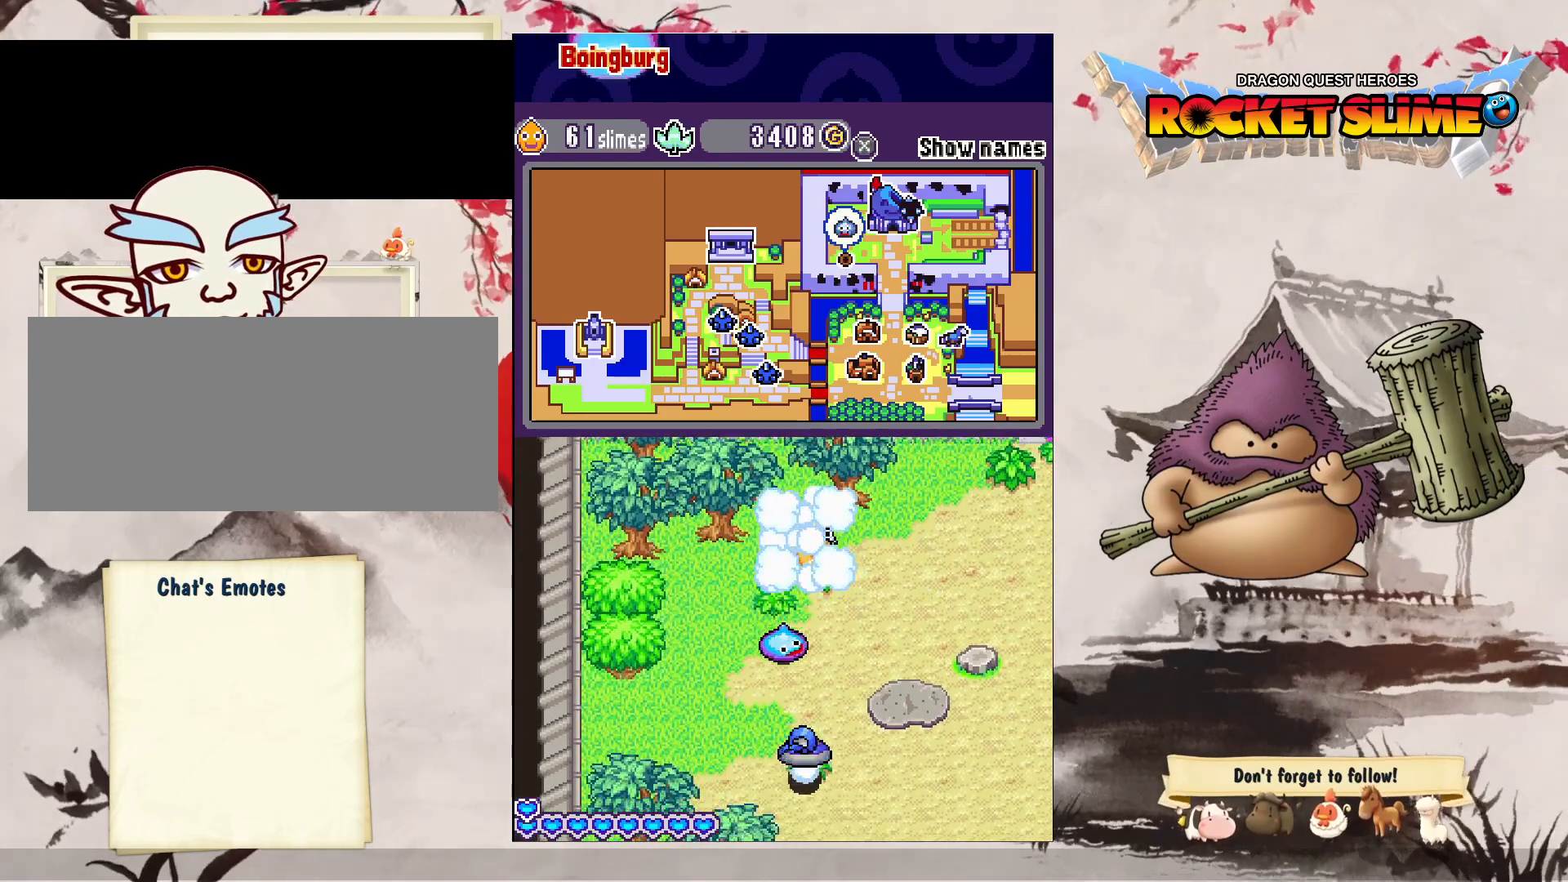
{"buttons": ["Y", "DPAD_UP"], "left_stick": "center", "right_stick": "center", "events": [[67, "DPAD_RIGHT", "up"], [133, "Y", "down"]]}
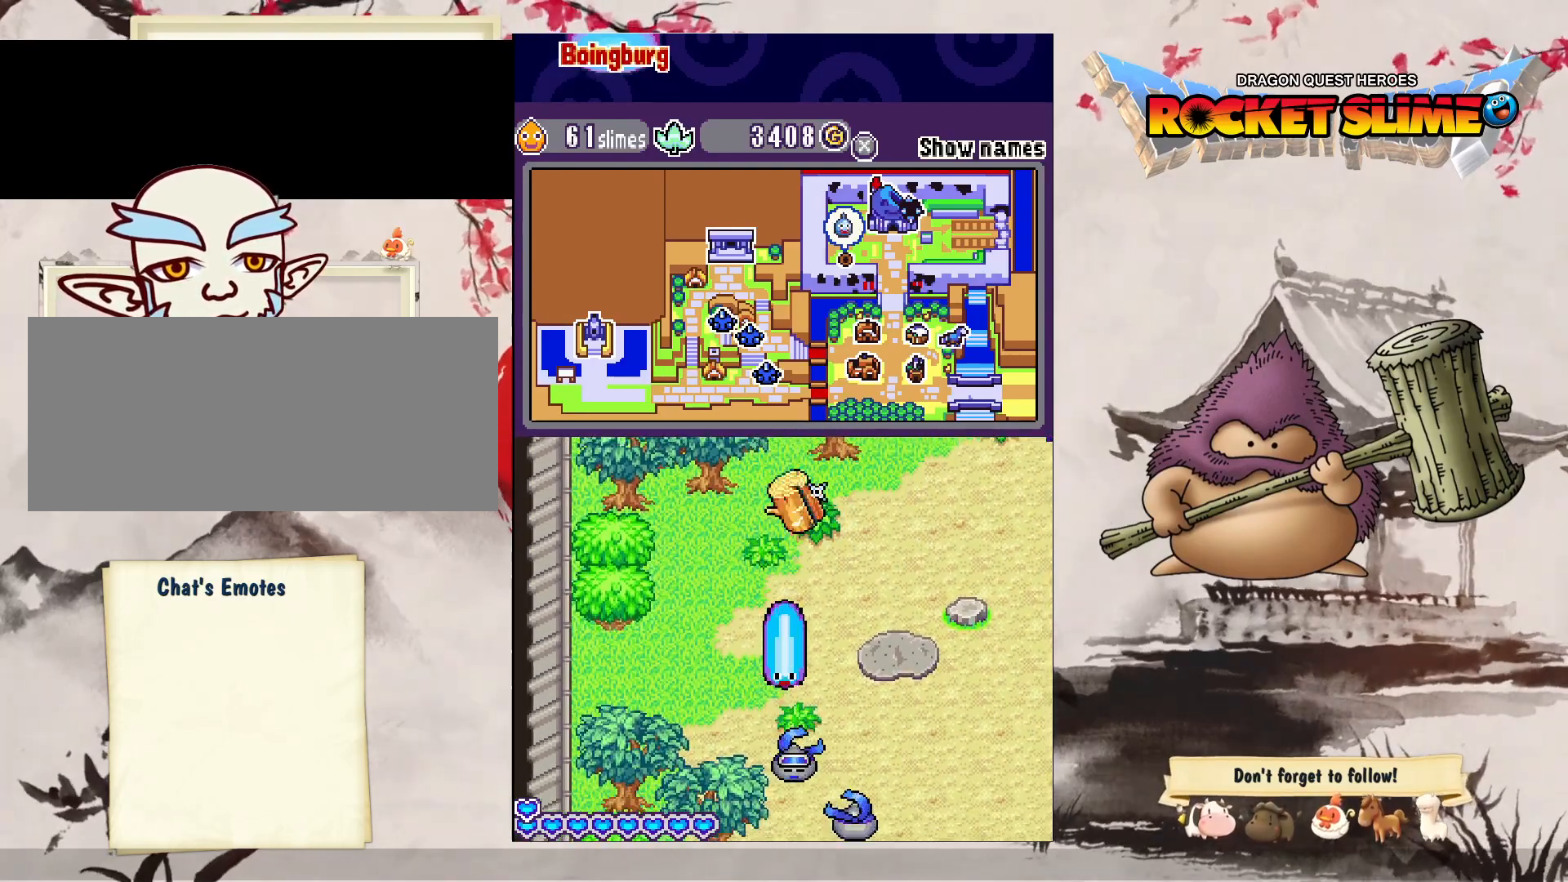
{"buttons": ["DPAD_UP"], "left_stick": "center", "right_stick": "center", "events": [[200, "Y", "up"]]}
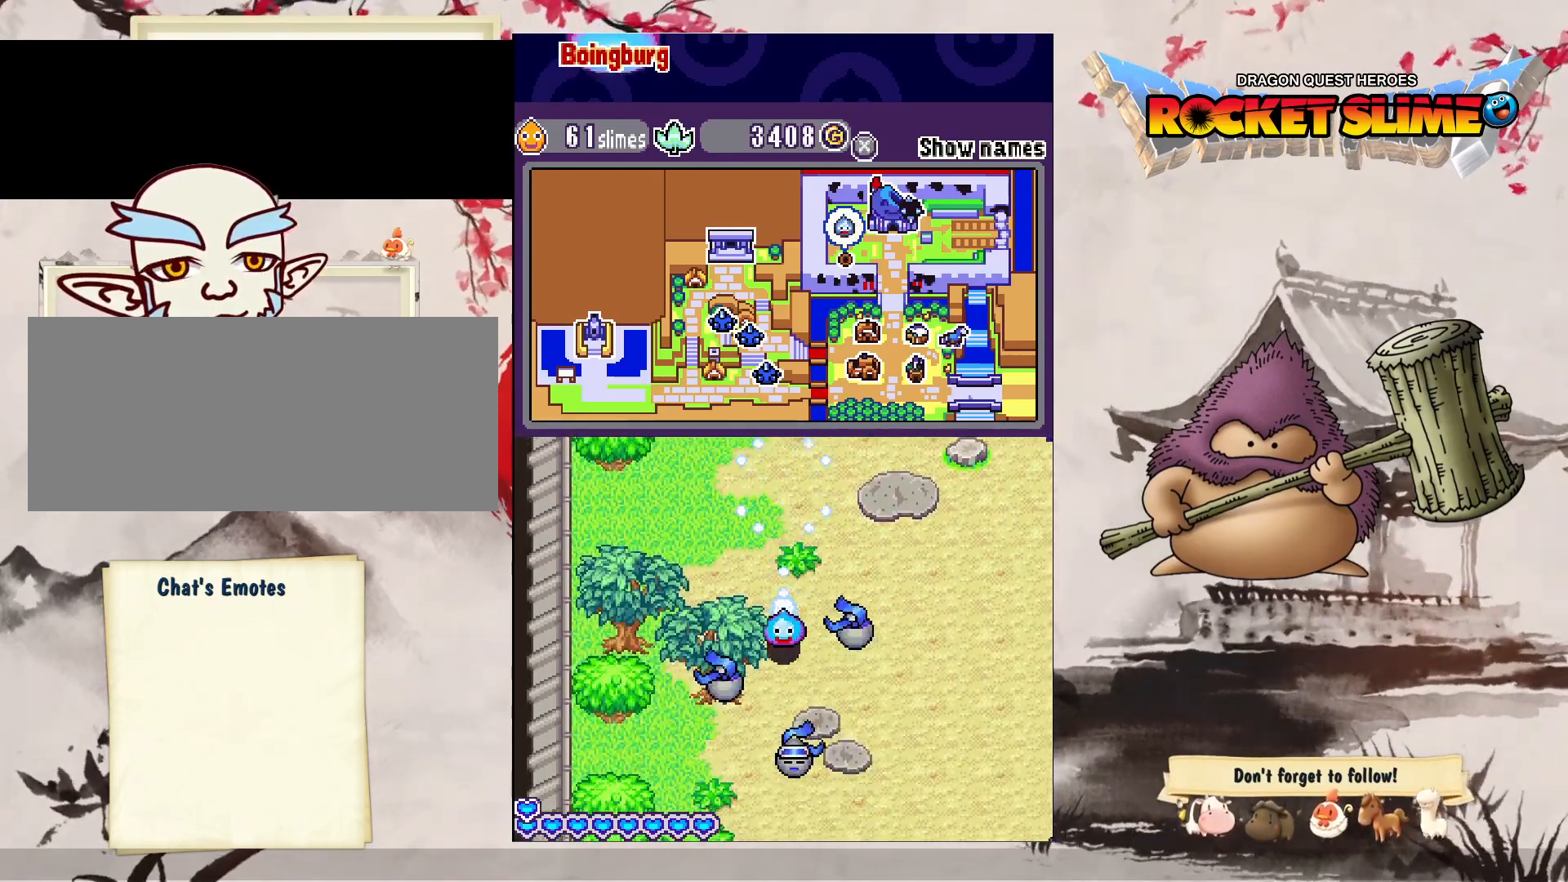
{"buttons": ["Y", "DPAD_UP"], "left_stick": "center", "right_stick": "center", "events": [[117, "Y", "down"]]}
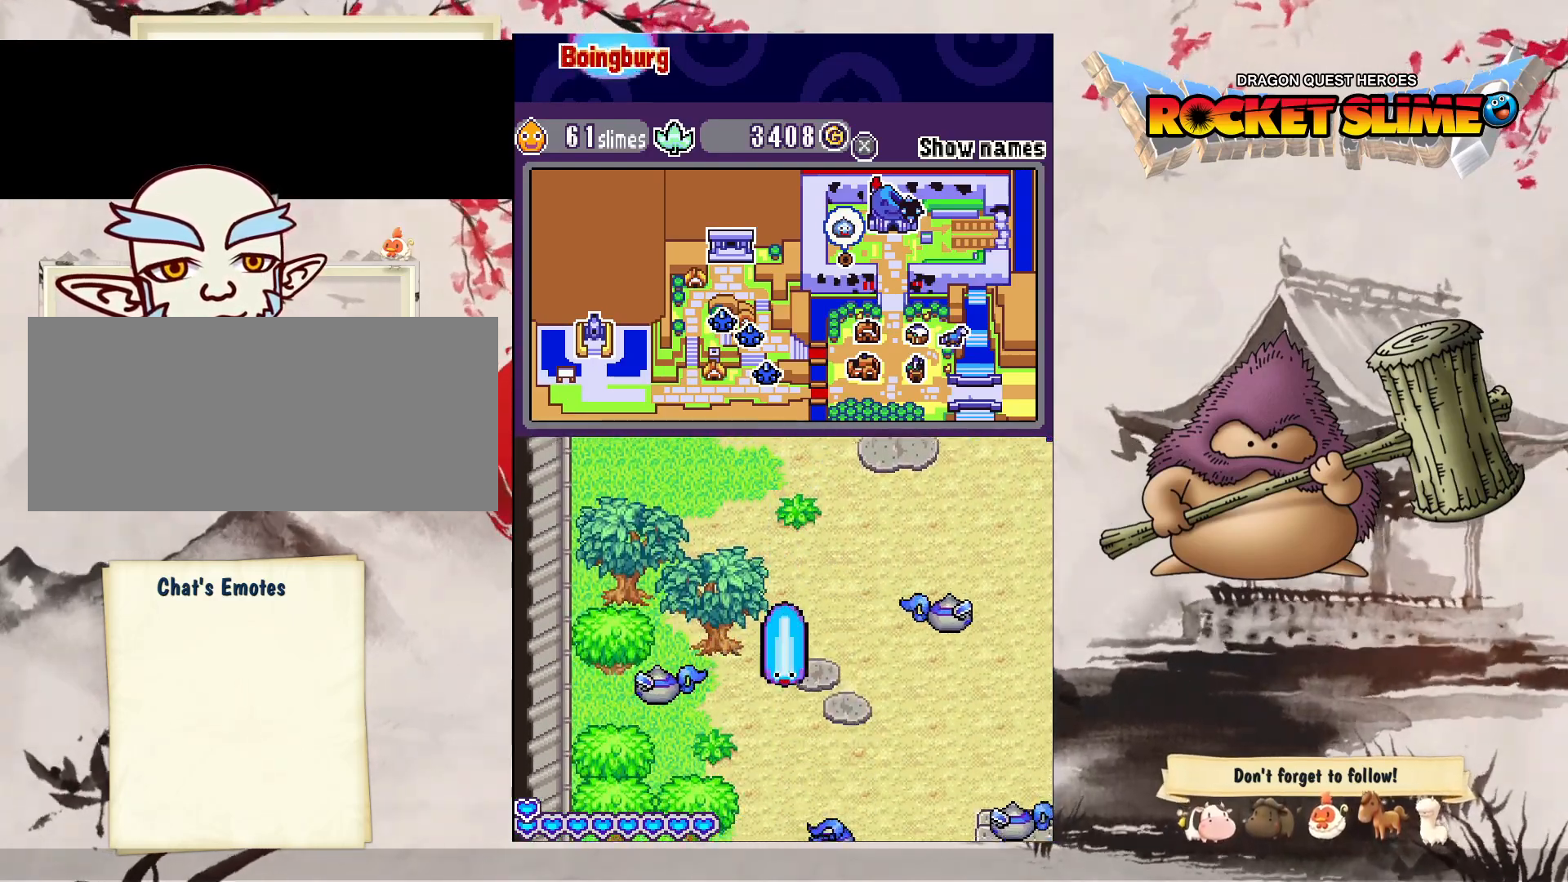
{"buttons": ["DPAD_UP"], "left_stick": "center", "right_stick": "center", "events": [[367, "Y", "up"]]}
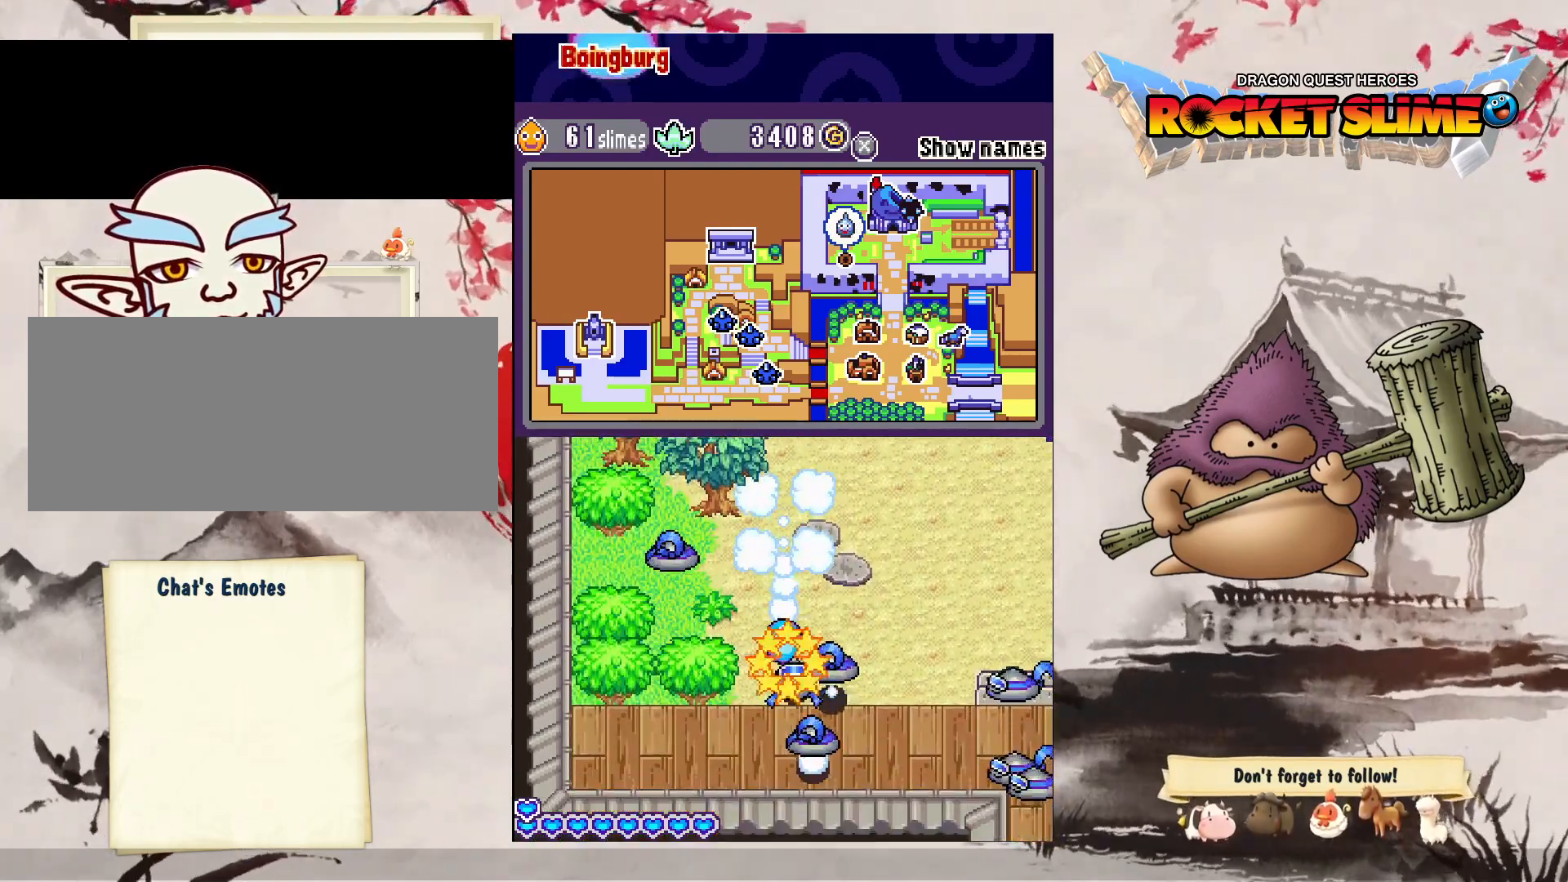
{"buttons": ["Y", "DPAD_UP"], "left_stick": "center", "right_stick": "center", "events": [[483, "Y", "down"]]}